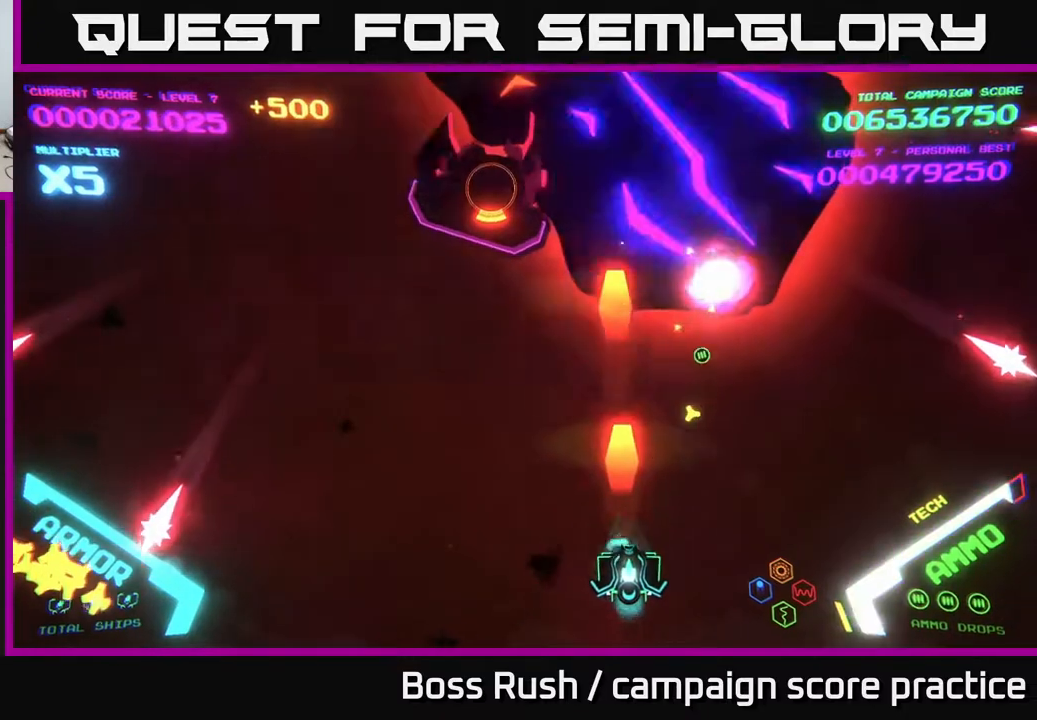
Gameplay with a controller (Xbox layout); each line is a JSON object with the inputs held at the frame after it. "events" lists button and stick changes between this image and that frame as [ms after this image, input, new state], when the widget could be followed in between.
{"buttons": [], "left_stick": "right", "right_stick": "center", "events": [[33, "X", "up"], [100, "left_stick", "right"]]}
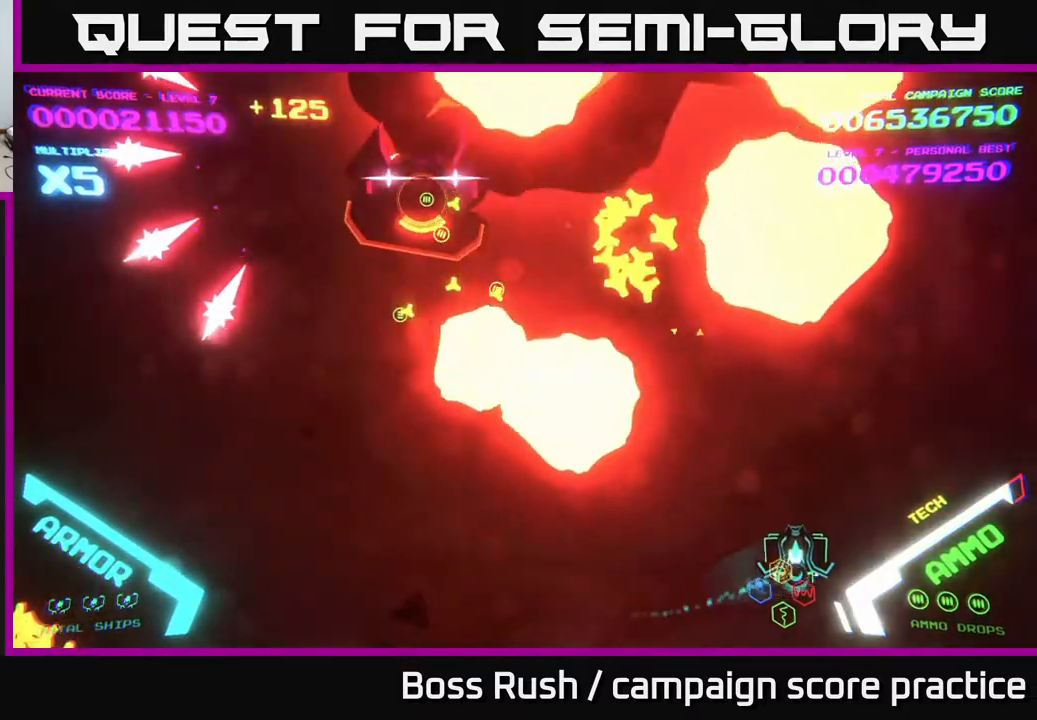
{"buttons": ["B"], "left_stick": "up", "right_stick": "center", "events": [[17, "left_stick", "up-right"], [183, "left_stick", "up-left"], [400, "left_stick", "up"], [483, "B", "down"]]}
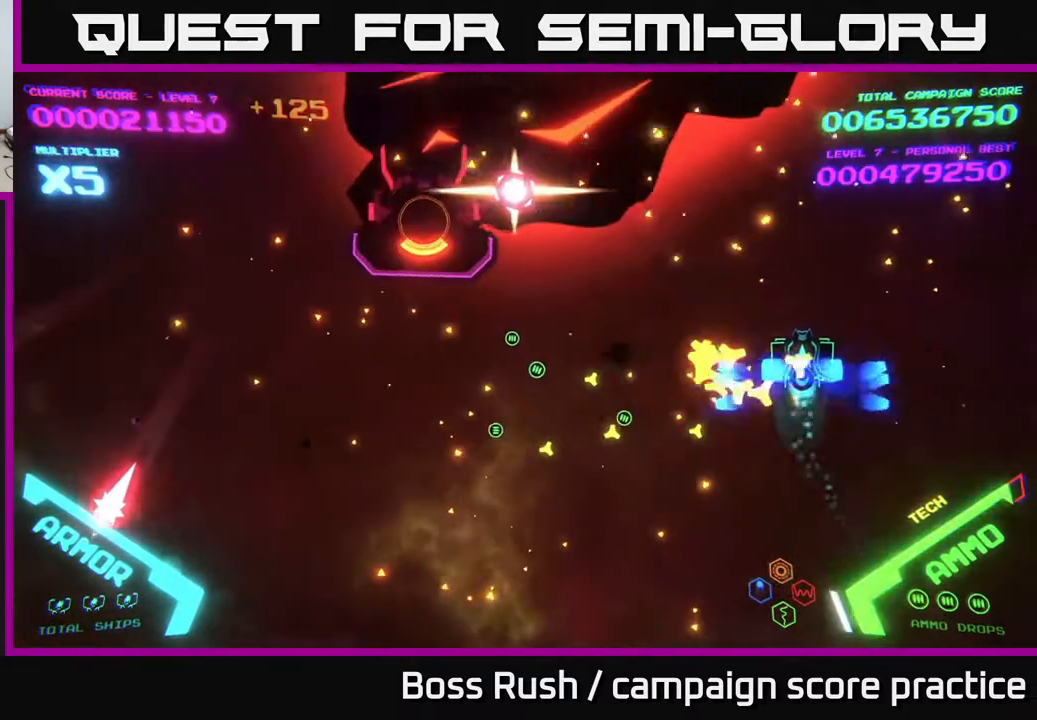
{"buttons": ["B"], "left_stick": "right", "right_stick": "center", "events": [[500, "left_stick", "right"]]}
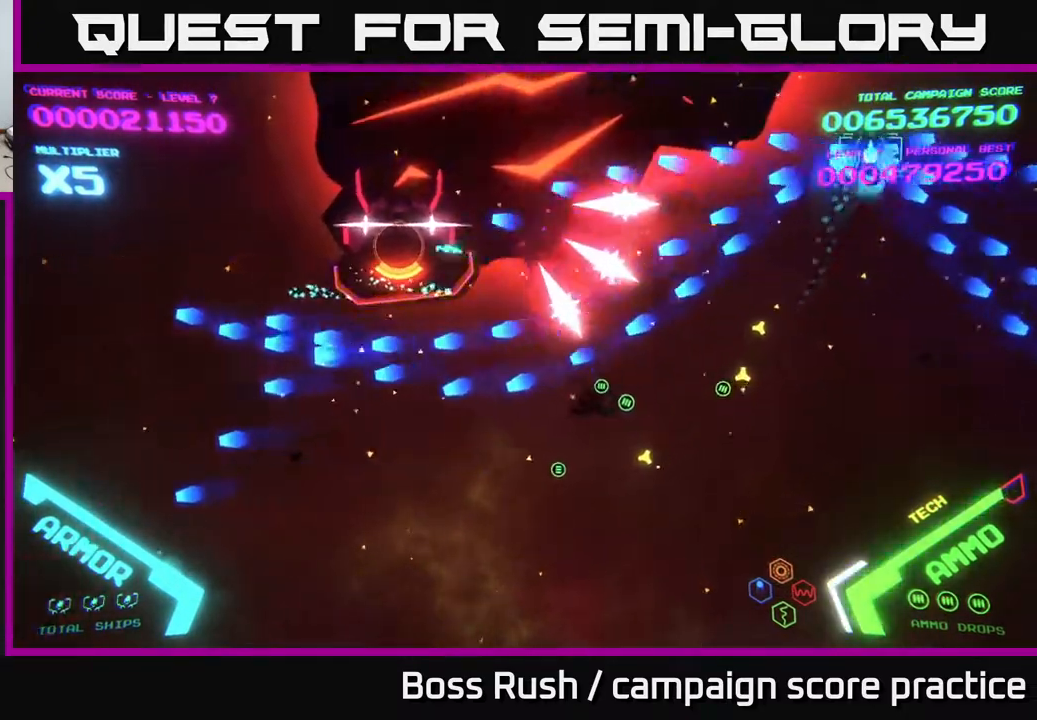
{"buttons": ["B"], "left_stick": "down", "right_stick": "center", "events": [[50, "left_stick", "down-right"], [333, "left_stick", "up-right"], [450, "left_stick", "down"]]}
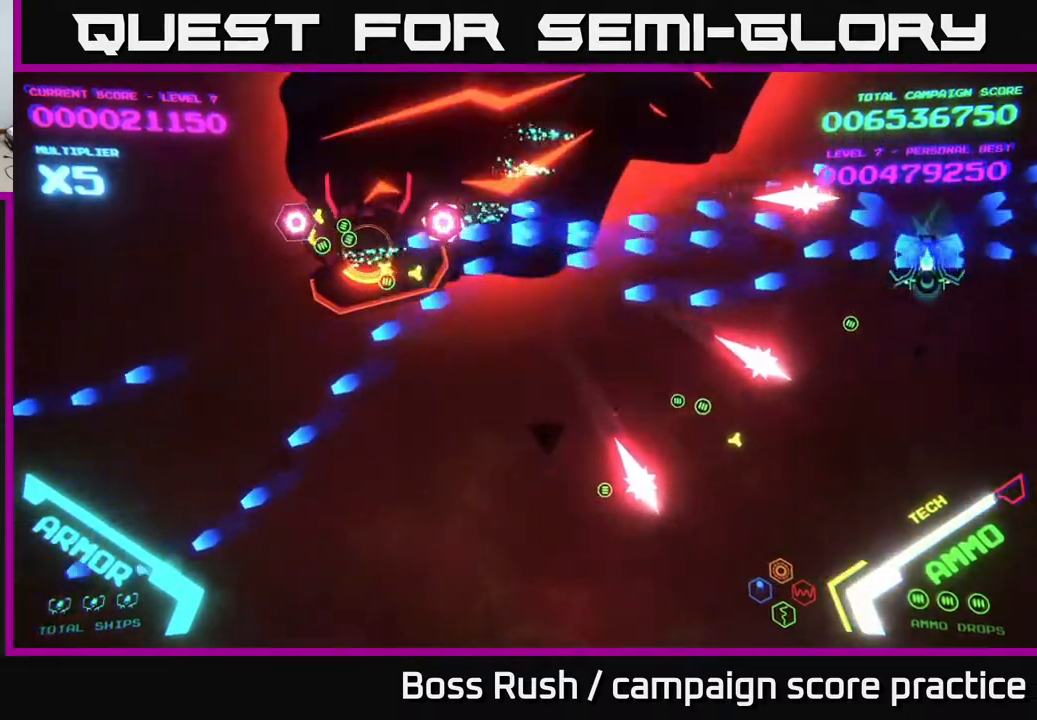
{"buttons": ["B"], "left_stick": "down-left", "right_stick": "center", "events": [[167, "left_stick", "left"], [200, "B", "up"], [267, "B", "down"], [283, "left_stick", "down-left"], [417, "B", "up"], [483, "B", "down"]]}
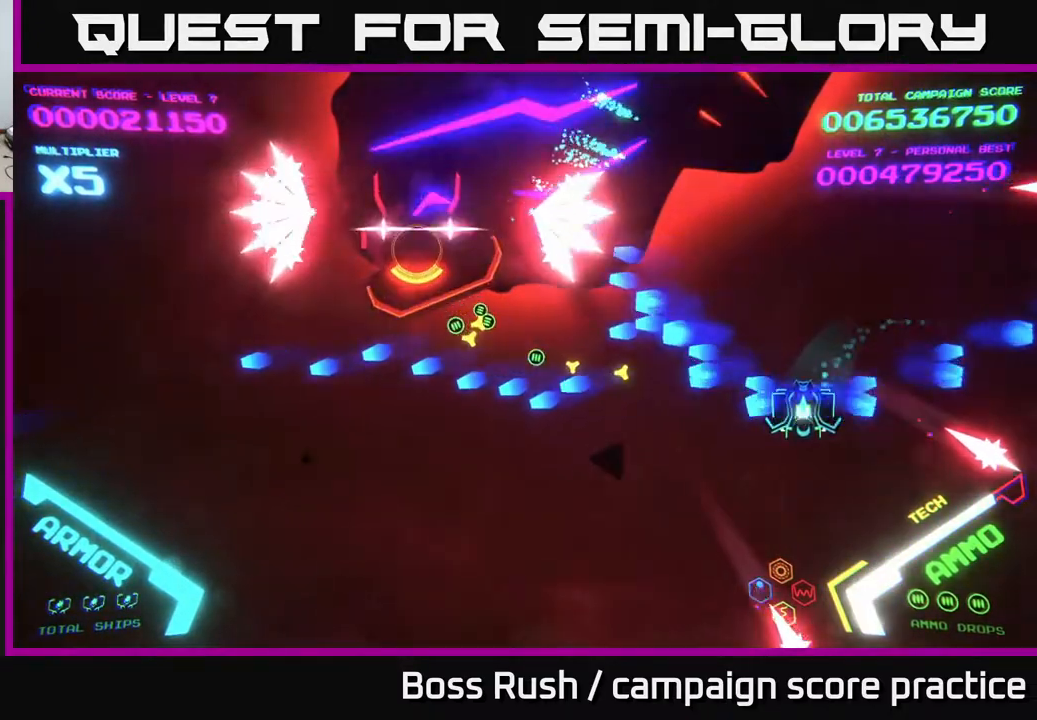
{"buttons": [], "left_stick": "down-left", "right_stick": "center", "events": [[67, "B", "up"]]}
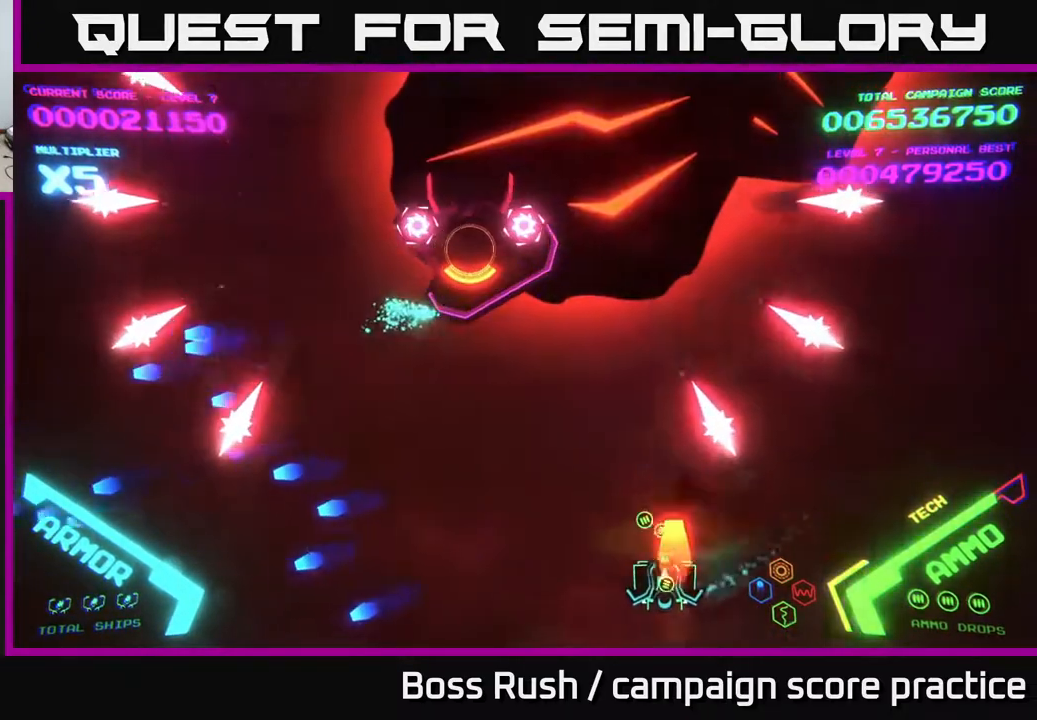
{"buttons": [], "left_stick": "left", "right_stick": "center", "events": [[17, "X", "down"], [50, "X", "up"], [100, "left_stick", "right"], [117, "X", "down"], [167, "X", "up"], [217, "X", "down"], [217, "left_stick", "down-right"], [300, "X", "up"], [350, "left_stick", "down-left"], [450, "left_stick", "left"]]}
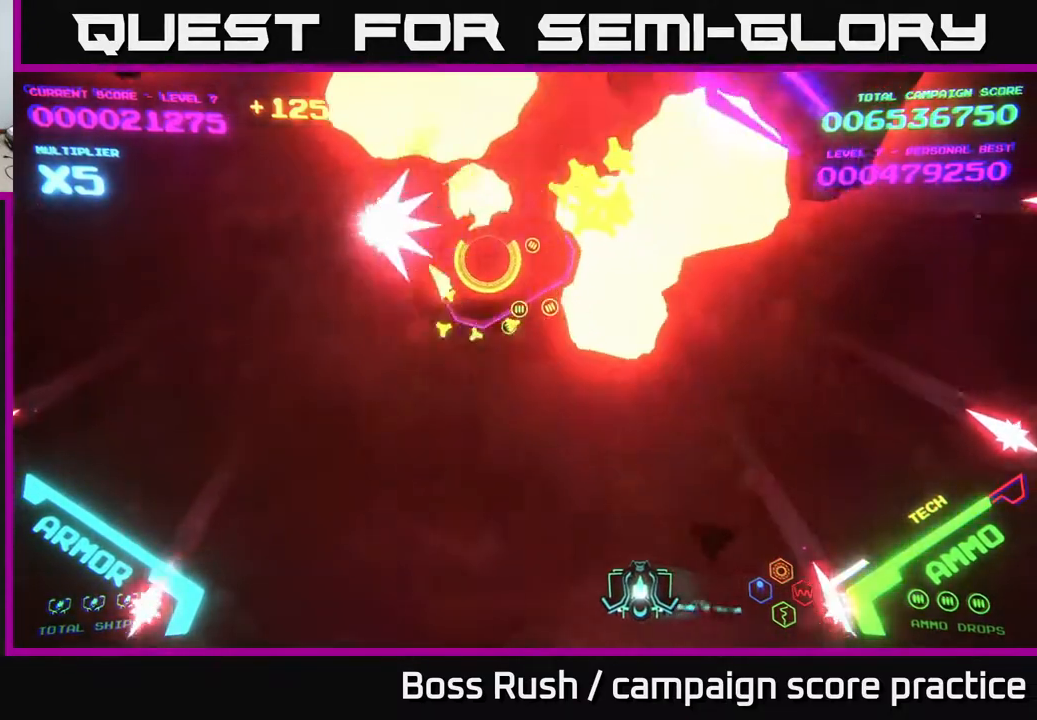
{"buttons": [], "left_stick": "up", "right_stick": "center", "events": [[300, "left_stick", "up-left"], [483, "left_stick", "up"]]}
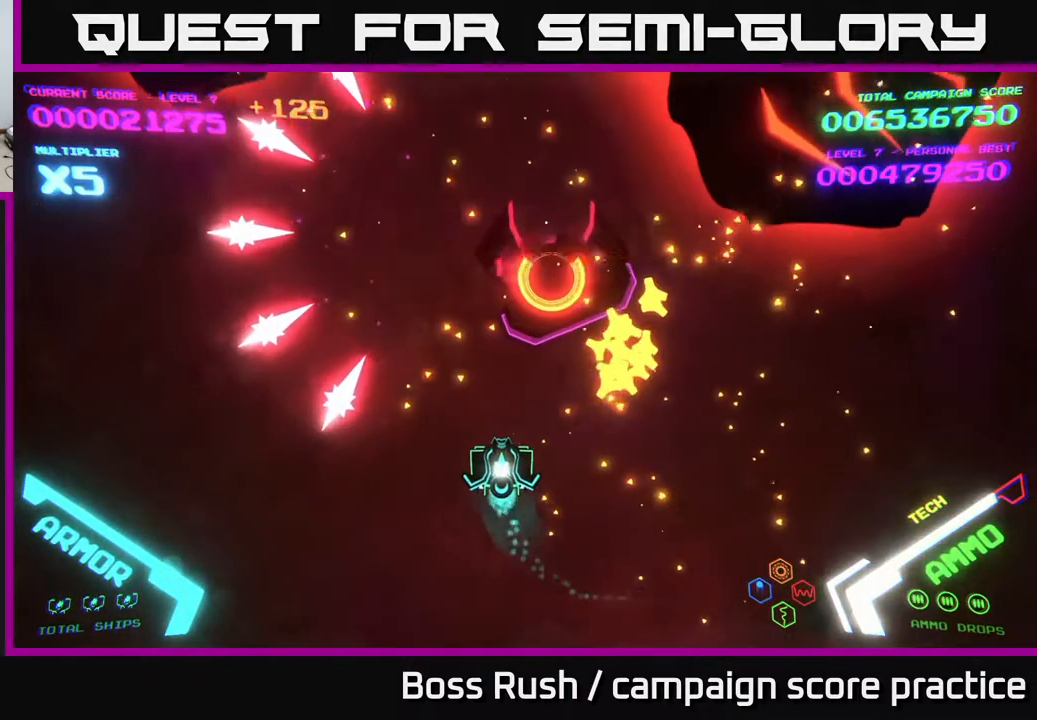
{"buttons": ["B"], "left_stick": "up", "right_stick": "center", "events": [[133, "B", "down"], [167, "left_stick", "up-right"], [317, "left_stick", "up"]]}
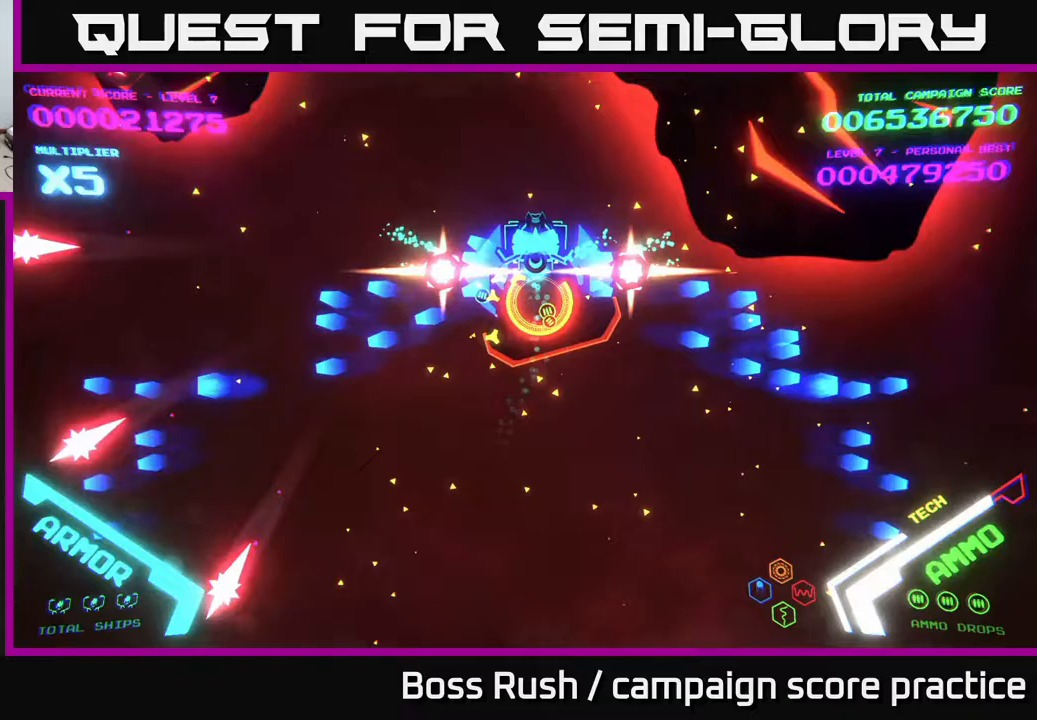
{"buttons": ["B"], "left_stick": "up", "right_stick": "center", "events": [[100, "left_stick", "center"], [150, "left_stick", "down"], [300, "left_stick", "up-left"], [333, "B", "up"], [400, "B", "down"], [400, "left_stick", "up"]]}
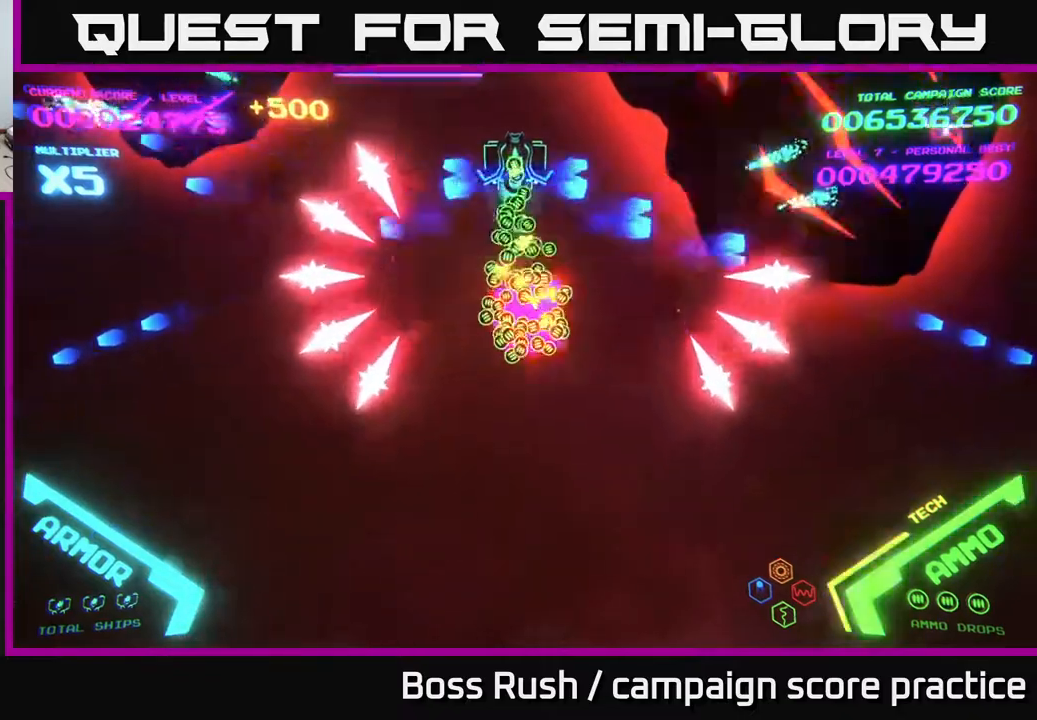
{"buttons": ["B"], "left_stick": "up-right", "right_stick": "center", "events": [[117, "left_stick", "down-left"], [400, "left_stick", "up-left"], [483, "left_stick", "up-right"]]}
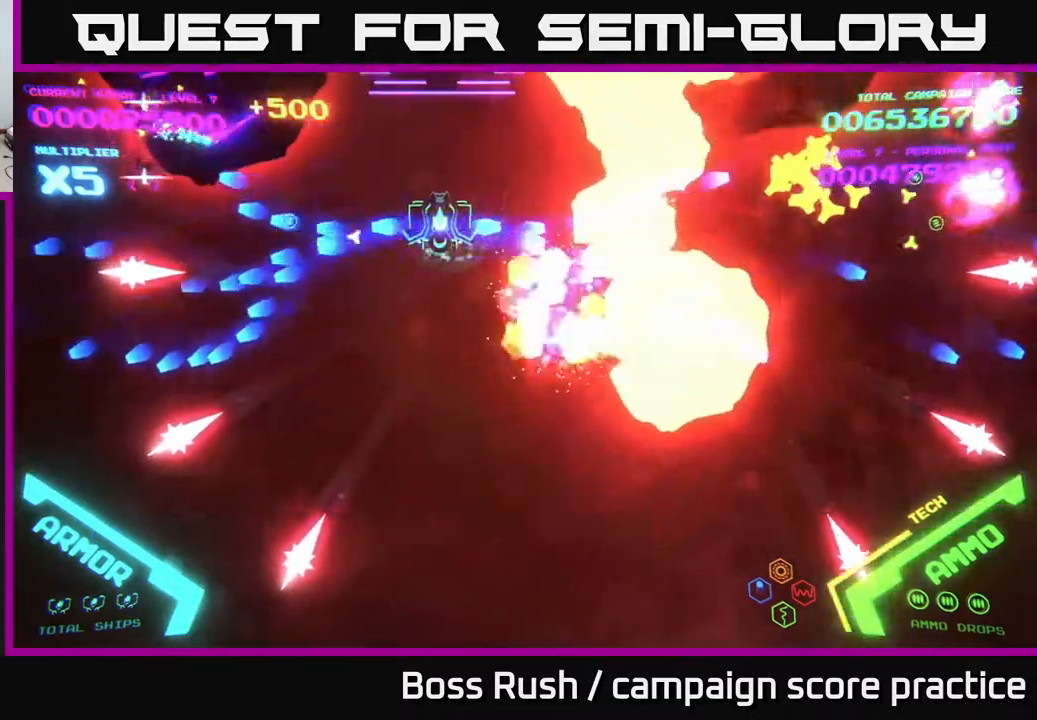
{"buttons": [], "left_stick": "left", "right_stick": "center", "events": [[50, "left_stick", "down"], [83, "B", "up"], [167, "B", "down"], [167, "L2", "down"], [233, "L2", "up"], [233, "left_stick", "down-left"], [300, "B", "up"], [383, "left_stick", "left"]]}
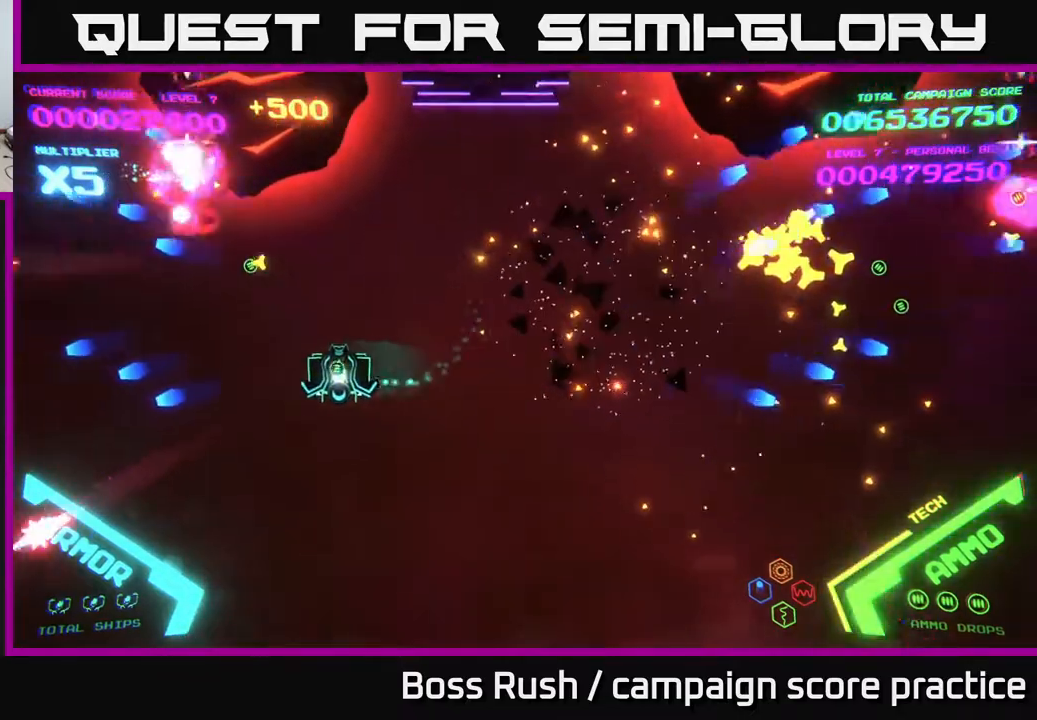
{"buttons": [], "left_stick": "right", "right_stick": "center", "events": [[33, "left_stick", "down-left"], [133, "X", "down"], [183, "X", "up"], [200, "X", "down"], [200, "left_stick", "down"], [267, "X", "up"], [300, "X", "down"], [367, "X", "up"], [400, "X", "down"], [483, "X", "up"], [483, "left_stick", "right"]]}
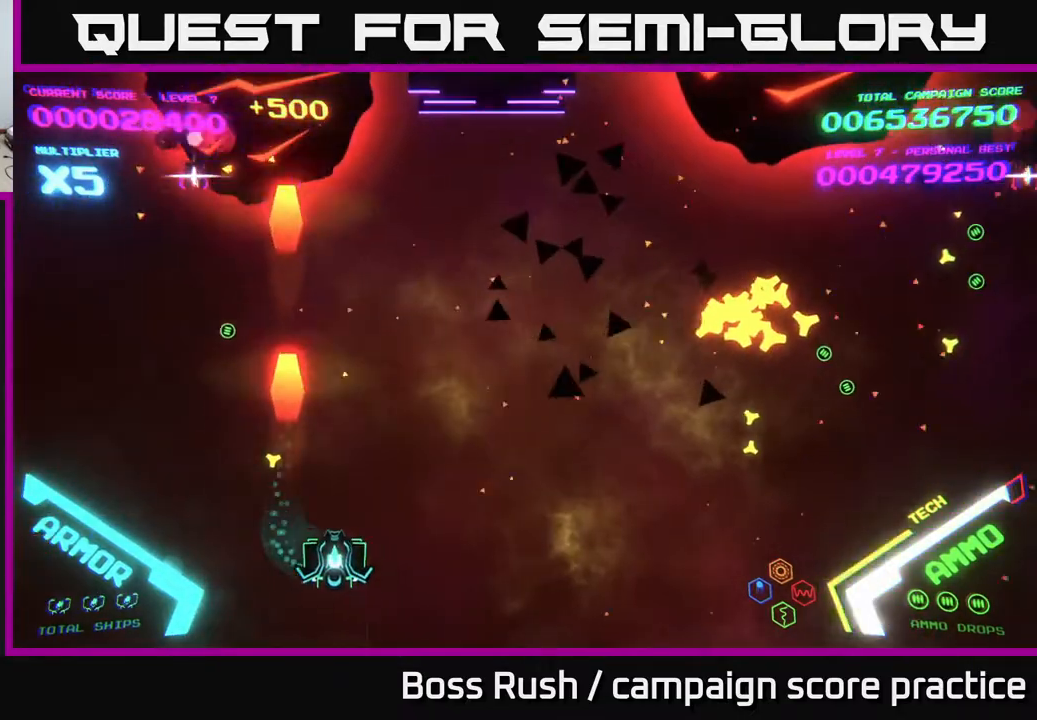
{"buttons": [], "left_stick": "right", "right_stick": "center", "events": []}
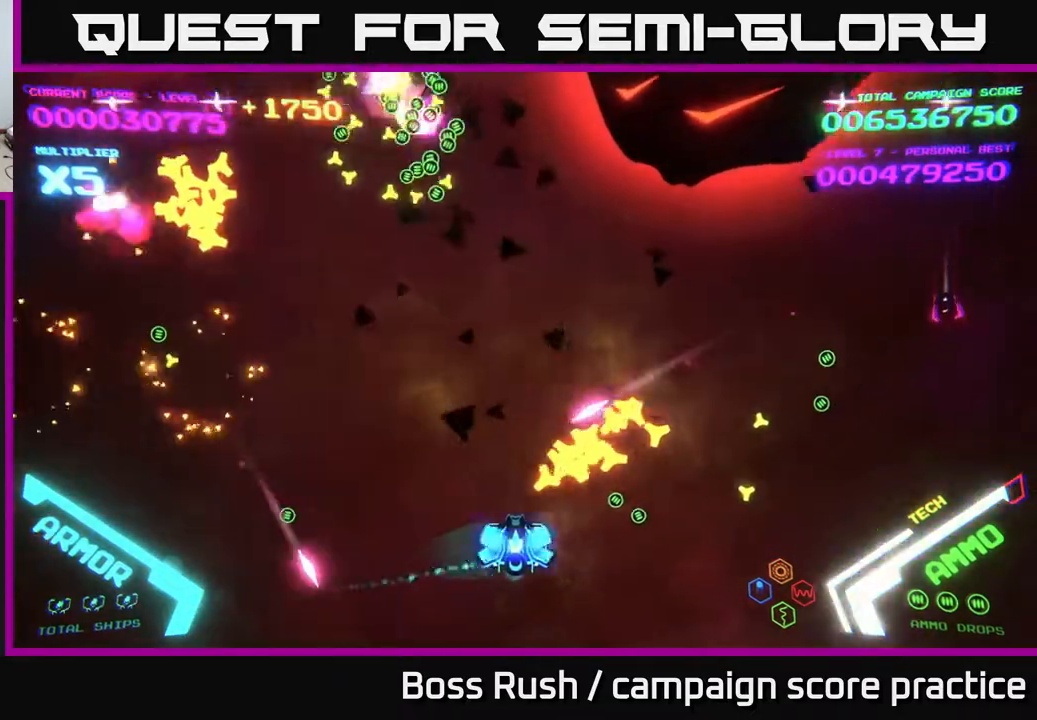
{"buttons": ["X"], "left_stick": "up-right", "right_stick": "center", "events": [[17, "B", "down"], [267, "B", "up"], [300, "left_stick", "up-right"], [367, "X", "down"], [400, "X", "up"], [467, "X", "down"]]}
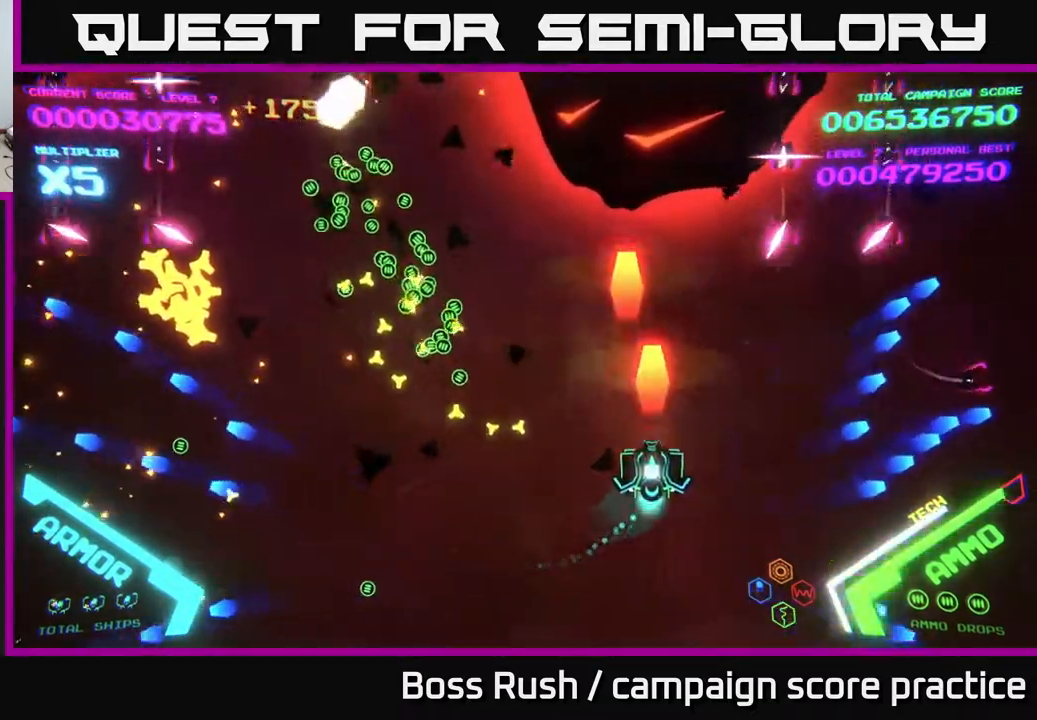
{"buttons": [], "left_stick": "down-left", "right_stick": "center", "events": [[17, "X", "up"], [50, "left_stick", "down-left"], [67, "X", "down"], [133, "X", "up"], [183, "X", "down"], [250, "X", "up"], [283, "left_stick", "up-left"], [467, "left_stick", "down-left"]]}
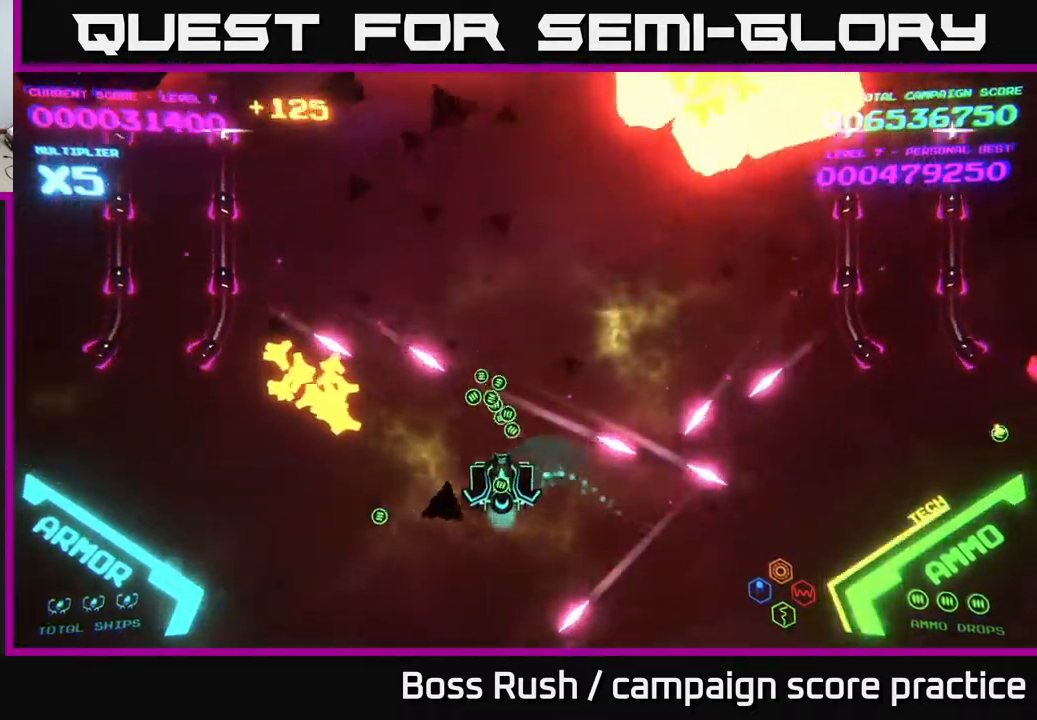
{"buttons": ["B"], "left_stick": "up-right", "right_stick": "center", "events": [[150, "B", "down"], [167, "left_stick", "up-left"], [383, "left_stick", "up-right"]]}
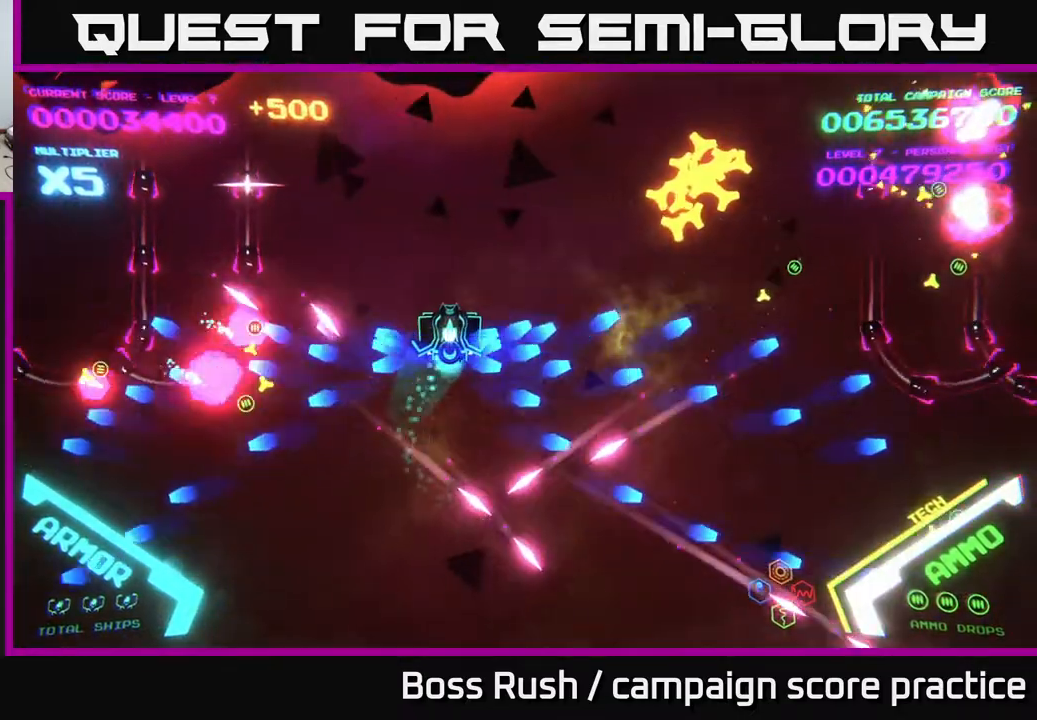
{"buttons": ["B"], "left_stick": "down-left", "right_stick": "center", "events": [[283, "left_stick", "up"], [450, "B", "up"], [450, "left_stick", "down-left"], [500, "B", "down"]]}
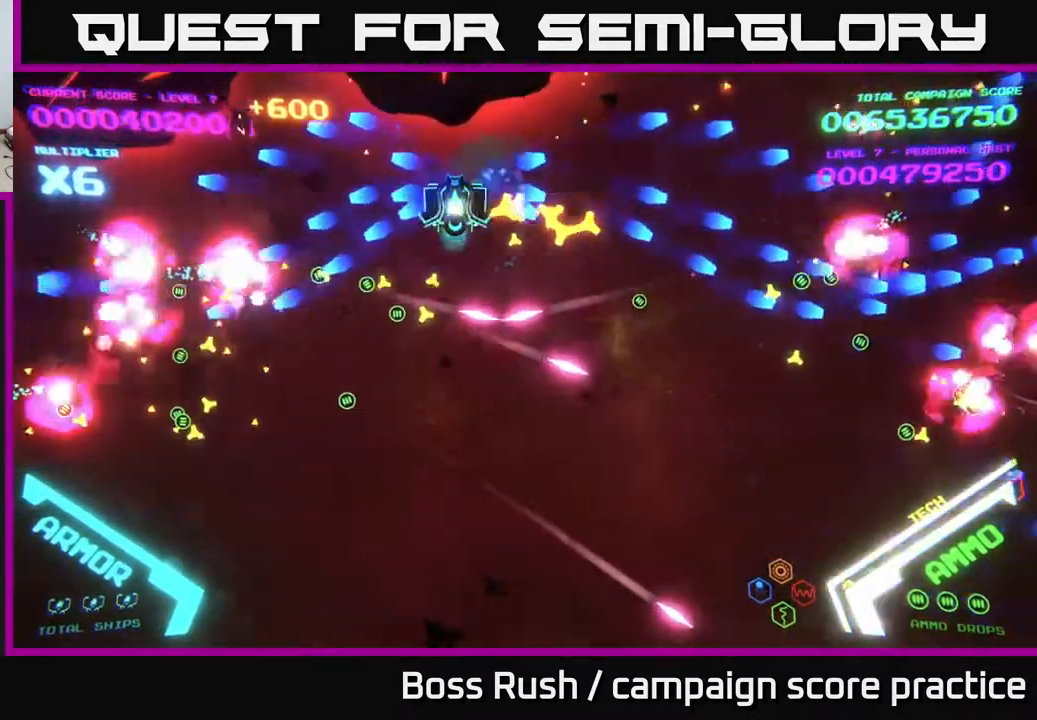
{"buttons": ["X"], "left_stick": "down", "right_stick": "center", "events": [[17, "left_stick", "down"], [217, "left_stick", "down-left"], [233, "B", "up"], [333, "left_stick", "down-right"], [400, "X", "down"], [433, "left_stick", "down"], [450, "X", "up"], [500, "X", "down"]]}
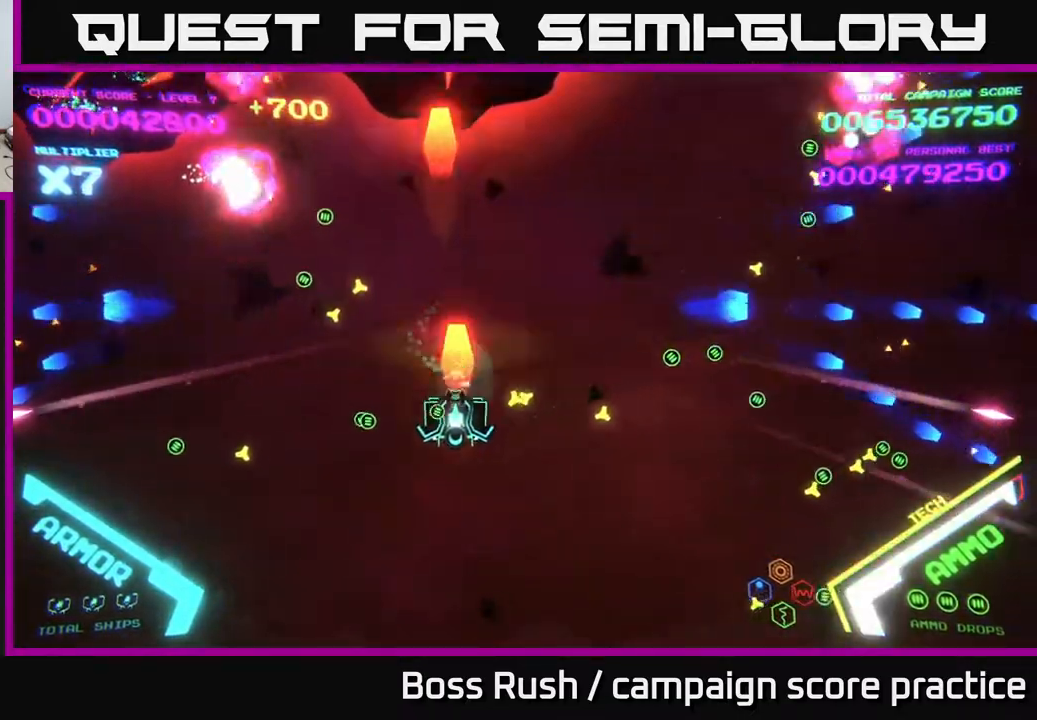
{"buttons": ["X"], "left_stick": "up", "right_stick": "center", "events": [[50, "X", "up"], [117, "X", "down"], [183, "X", "up"], [233, "X", "down"], [283, "X", "up"], [333, "X", "down"], [400, "X", "up"], [400, "left_stick", "up"], [433, "X", "down"]]}
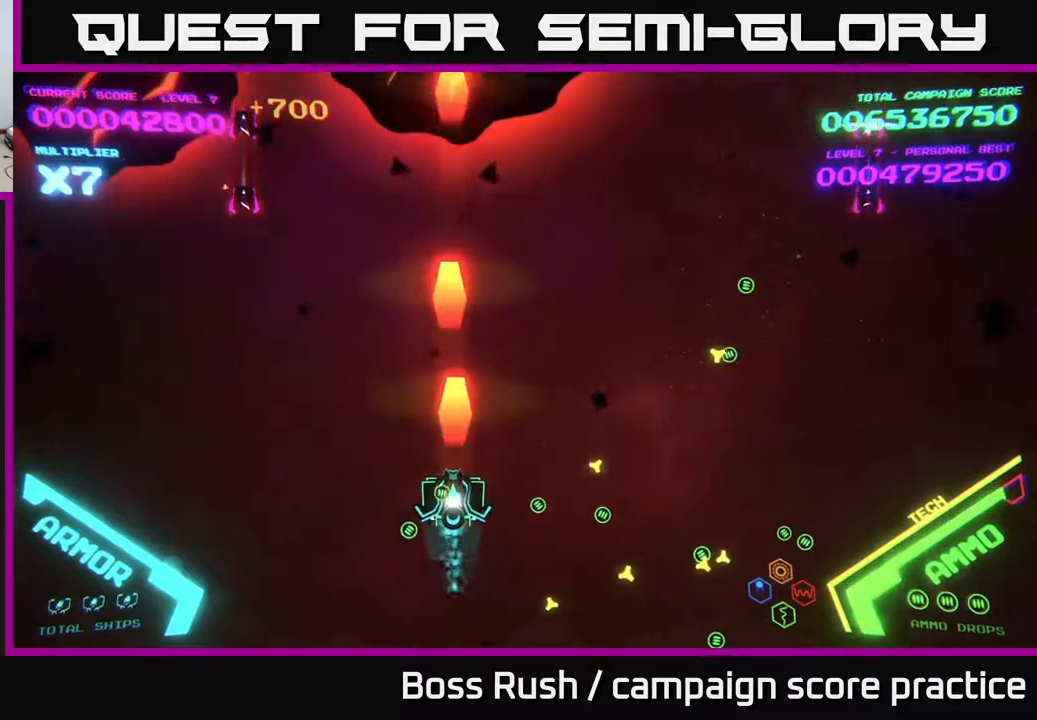
{"buttons": [], "left_stick": "right", "right_stick": "center", "events": [[17, "X", "up"], [133, "X", "down"], [200, "X", "up"], [267, "X", "down"], [267, "left_stick", "down"], [333, "X", "up"], [500, "left_stick", "right"]]}
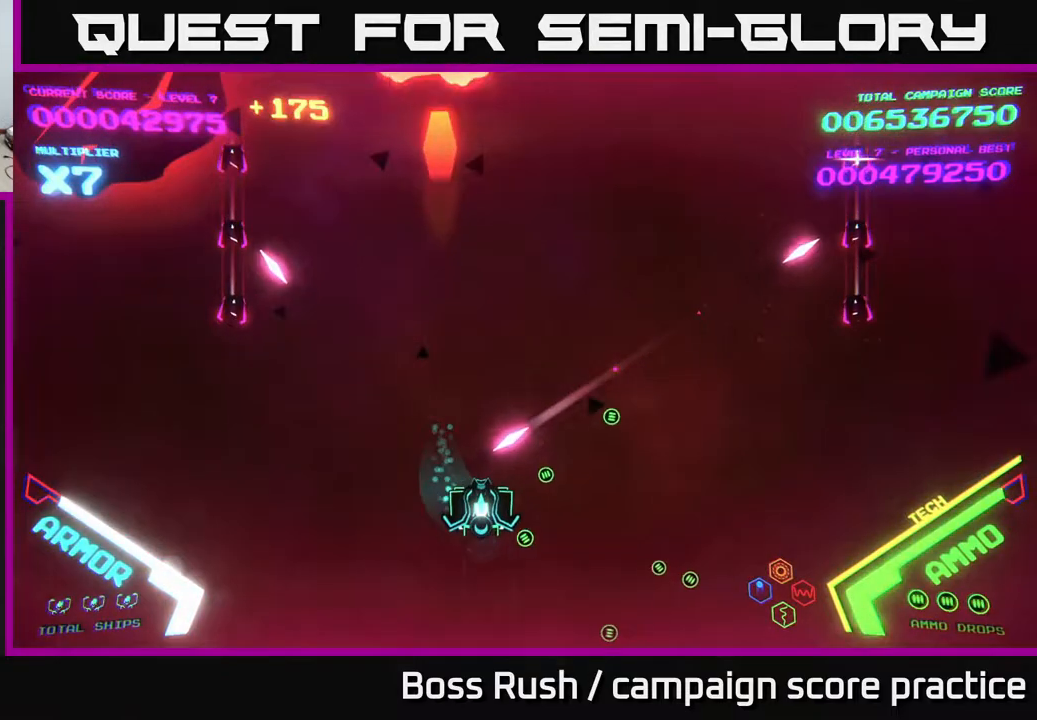
{"buttons": ["B"], "left_stick": "up-right", "right_stick": "center", "events": [[267, "B", "down"], [283, "left_stick", "up-right"]]}
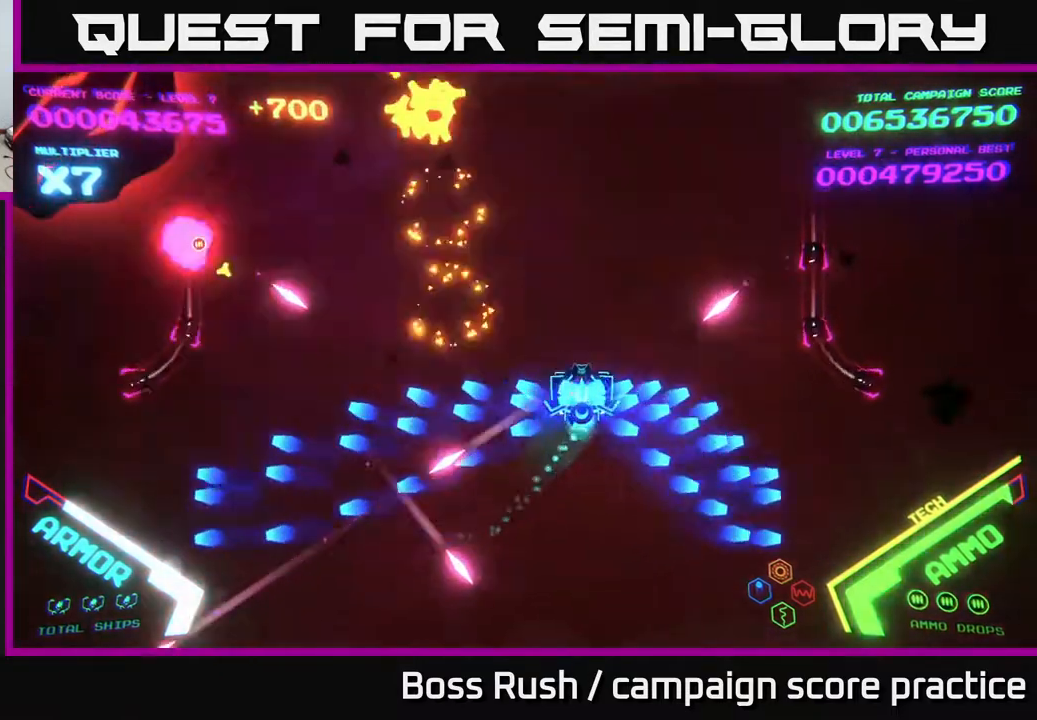
{"buttons": ["B"], "left_stick": "up-left", "right_stick": "center", "events": [[33, "left_stick", "up"], [300, "left_stick", "up-left"]]}
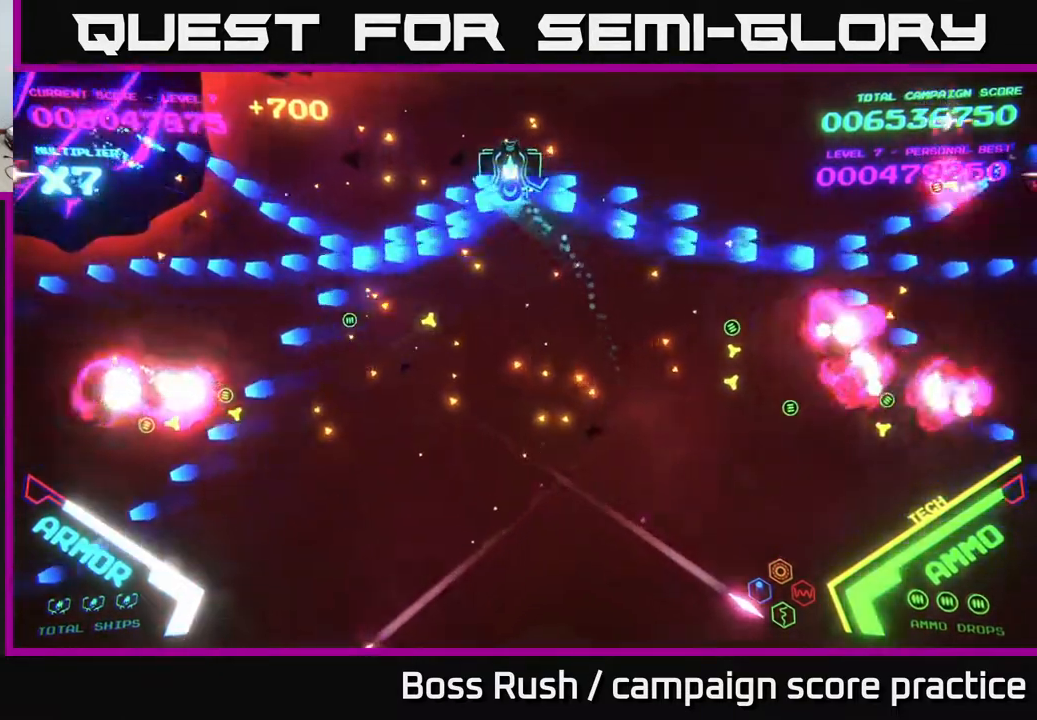
{"buttons": ["B"], "left_stick": "down-left", "right_stick": "center", "events": [[217, "left_stick", "down-left"]]}
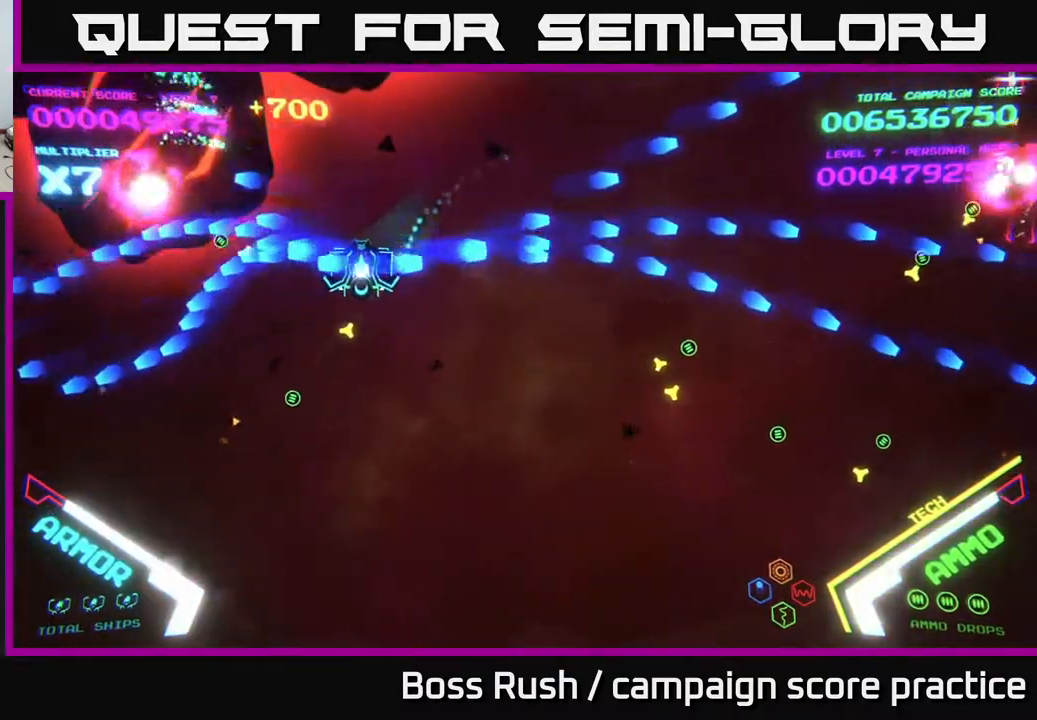
{"buttons": ["X"], "left_stick": "down-right", "right_stick": "center", "events": [[33, "B", "up"], [367, "X", "down"], [417, "X", "up"], [483, "X", "down"], [483, "left_stick", "down-right"]]}
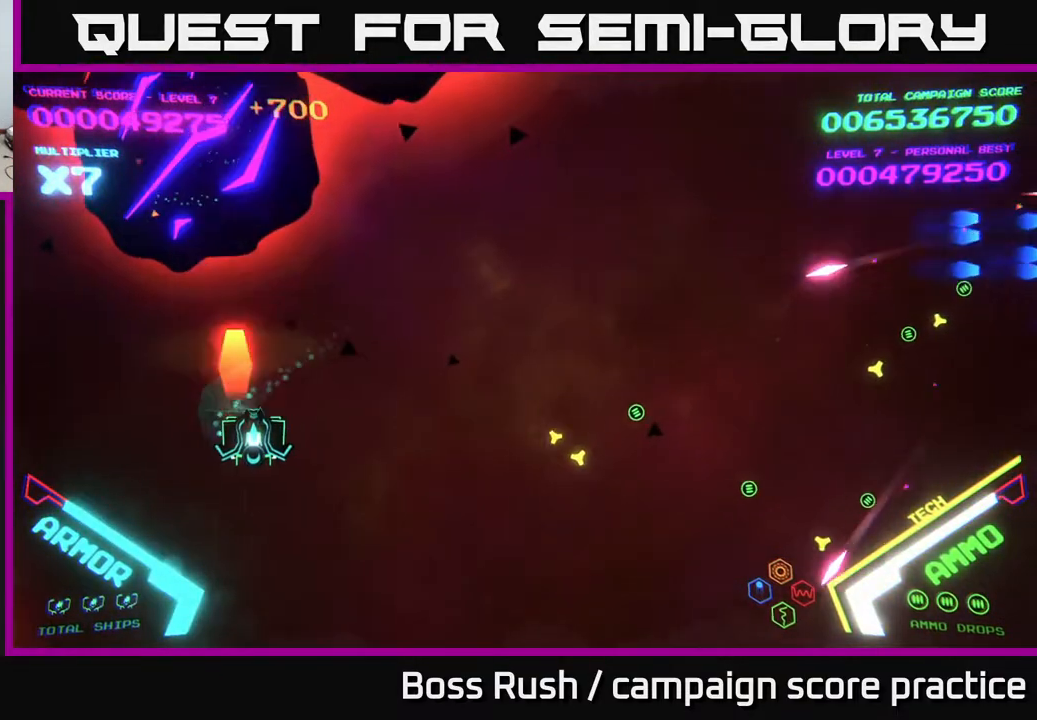
{"buttons": ["X"], "left_stick": "down-right", "right_stick": "center", "events": [[50, "X", "up"], [67, "left_stick", "right"], [250, "X", "down"], [283, "left_stick", "down"], [300, "X", "up"], [383, "X", "down"], [433, "X", "up"], [433, "left_stick", "down-right"], [500, "X", "down"]]}
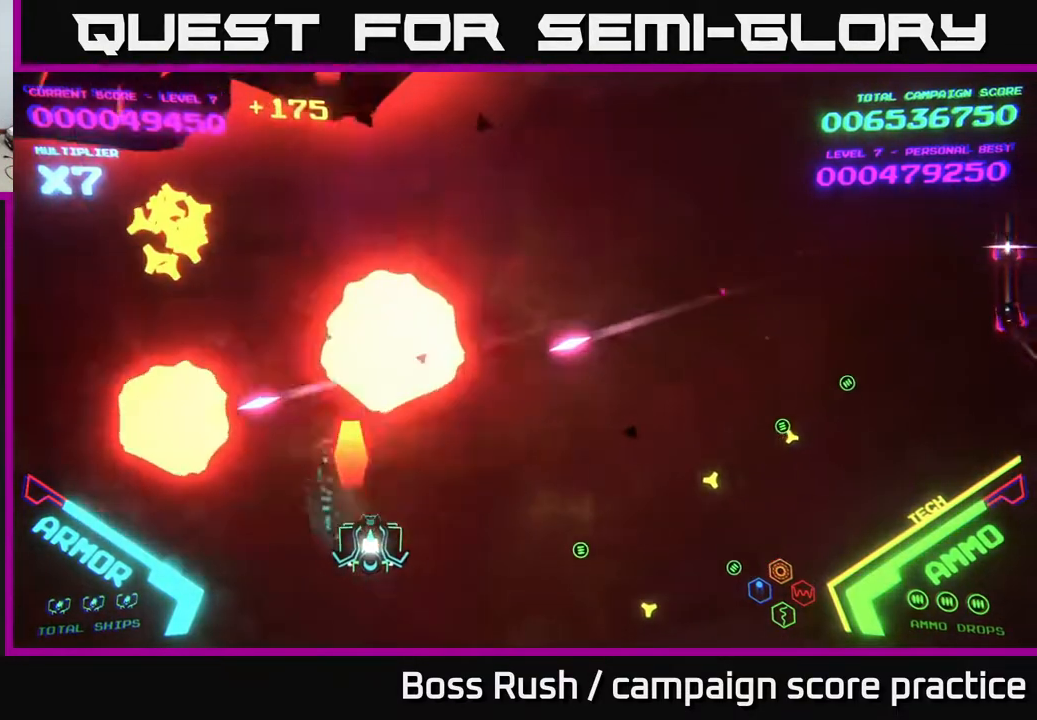
{"buttons": ["B"], "left_stick": "up-right", "right_stick": "center", "events": [[33, "X", "up"], [67, "X", "down"], [83, "left_stick", "right"], [150, "X", "up"], [183, "left_stick", "up-right"], [350, "B", "down"]]}
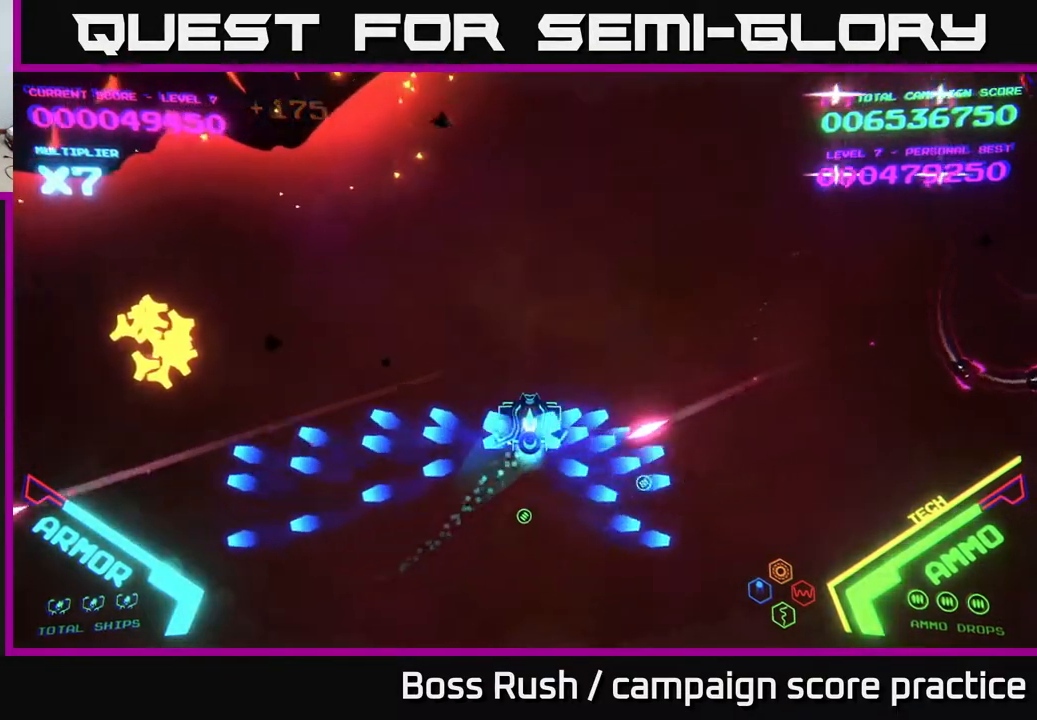
{"buttons": ["B"], "left_stick": "up-right", "right_stick": "center", "events": []}